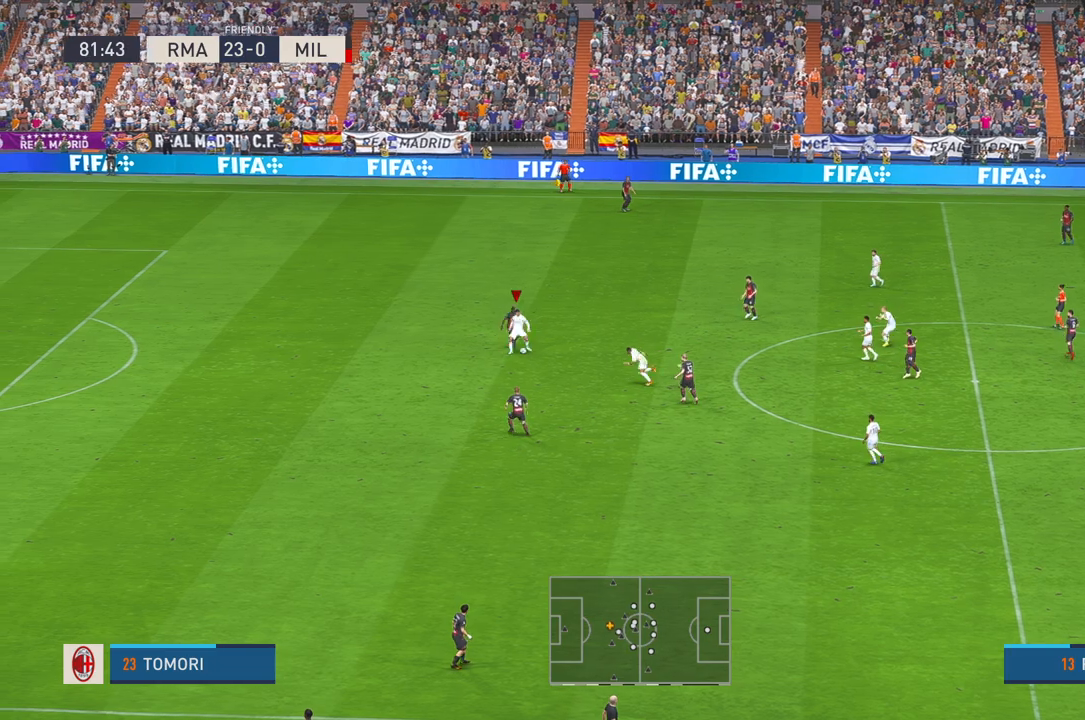
Gameplay with a controller (Xbox layout); each line is a JSON object with the inputs held at the frame after it (dt_ms = milliseconds from this image to that frame). "events" lists button and stick changes between this image and that frame as [ms after this image, input, new state], when the widget could be followed in between. Not read: L3 R3.
{"dt_ms": 500, "buttons": ["R2"], "left_stick": "down", "right_stick": "center"}
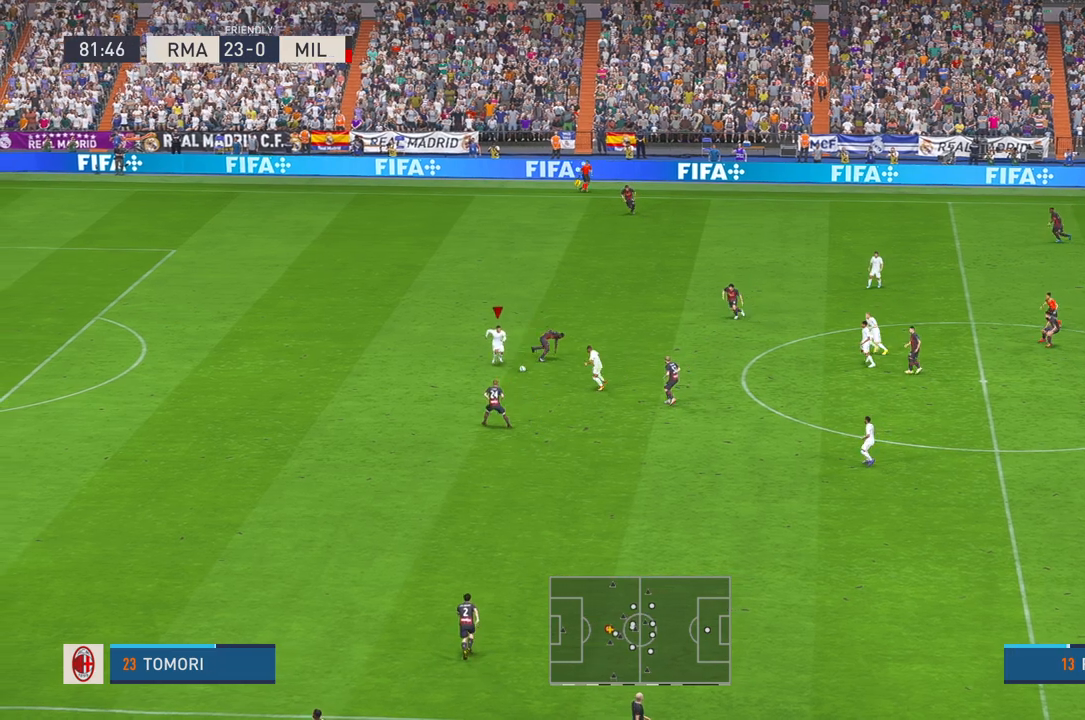
{"dt_ms": 500, "buttons": ["R2"], "left_stick": "center", "right_stick": "center", "events": [[33, "left_stick", "center"]]}
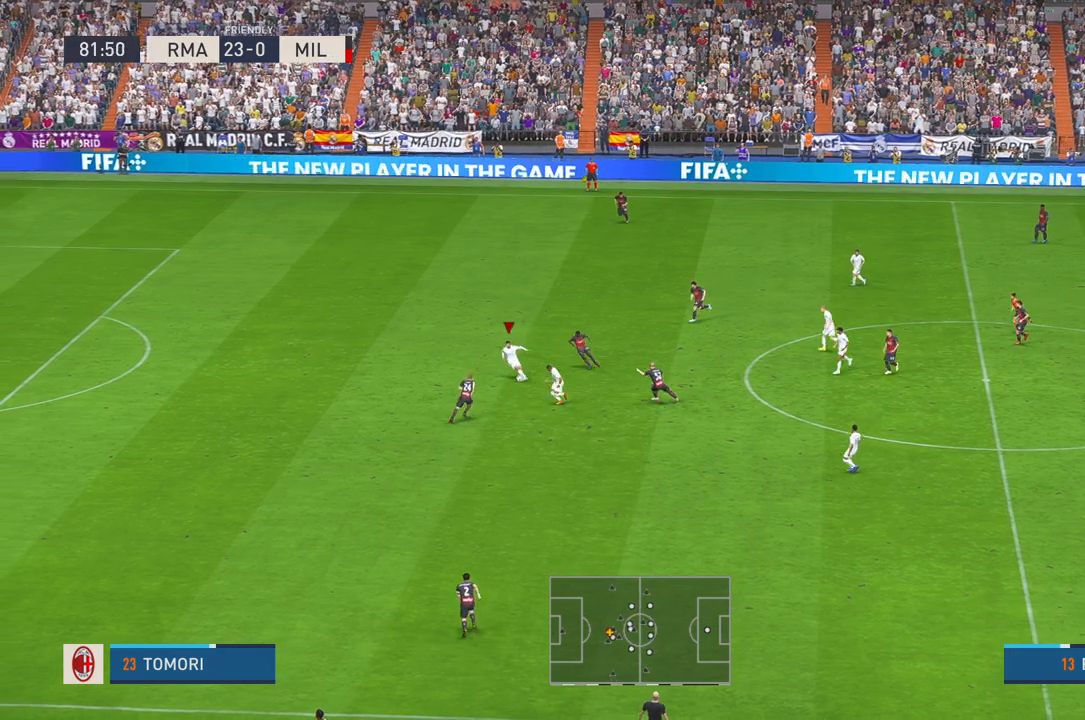
{"dt_ms": 500, "buttons": ["R2"], "left_stick": "down", "right_stick": "center", "events": [[50, "left_stick", "down"], [167, "A", "down"], [233, "A", "up"]]}
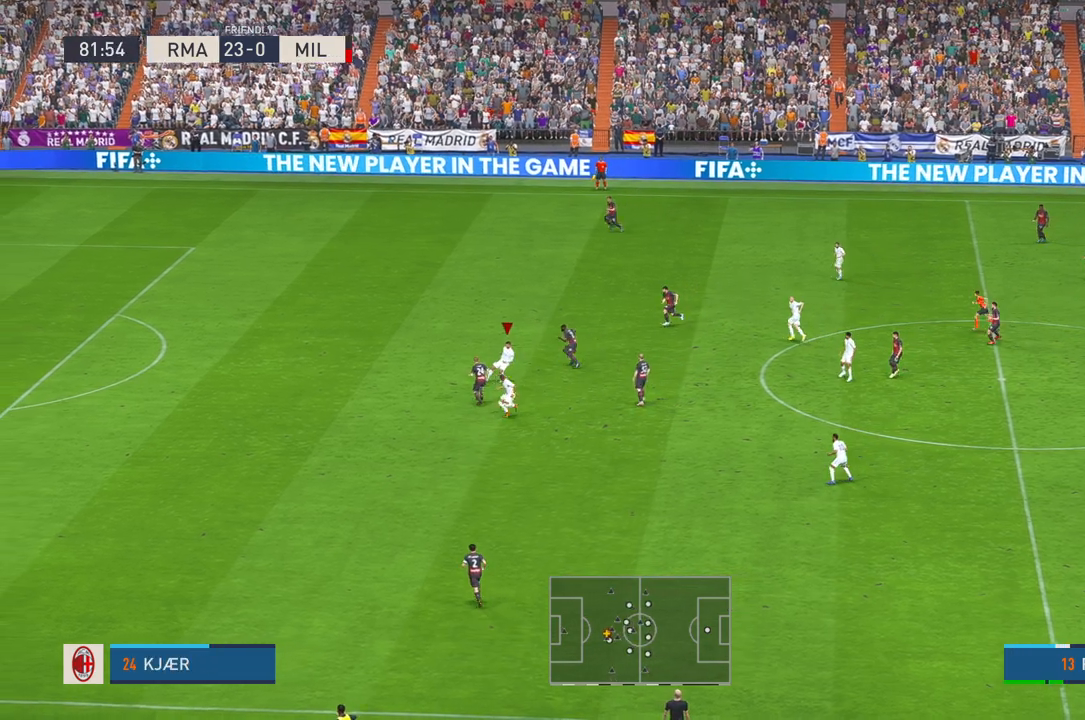
{"dt_ms": 500, "buttons": ["R2"], "left_stick": "center", "right_stick": "up", "events": [[150, "left_stick", "center"], [300, "left_stick", "down"], [400, "left_stick", "center"], [467, "right_stick", "up"]]}
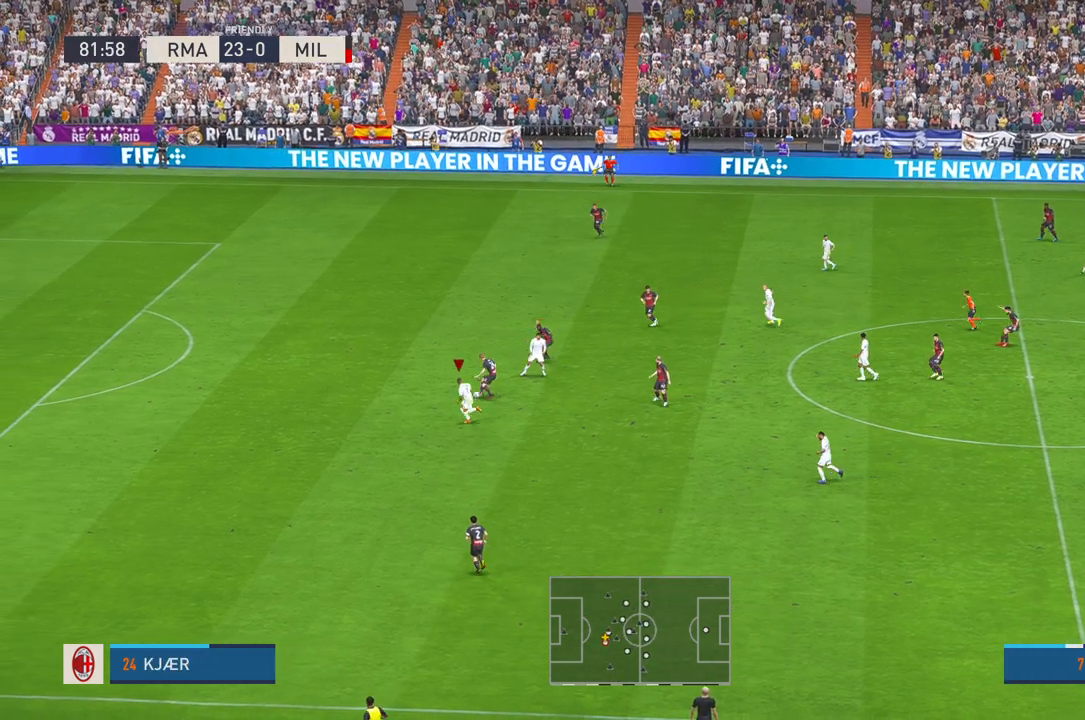
{"dt_ms": 500, "buttons": ["L1", "R2"], "left_stick": "down-right", "right_stick": "center", "events": [[183, "left_stick", "right"], [183, "right_stick", "center"], [417, "L1", "down"], [417, "left_stick", "center"], [483, "left_stick", "down-right"]]}
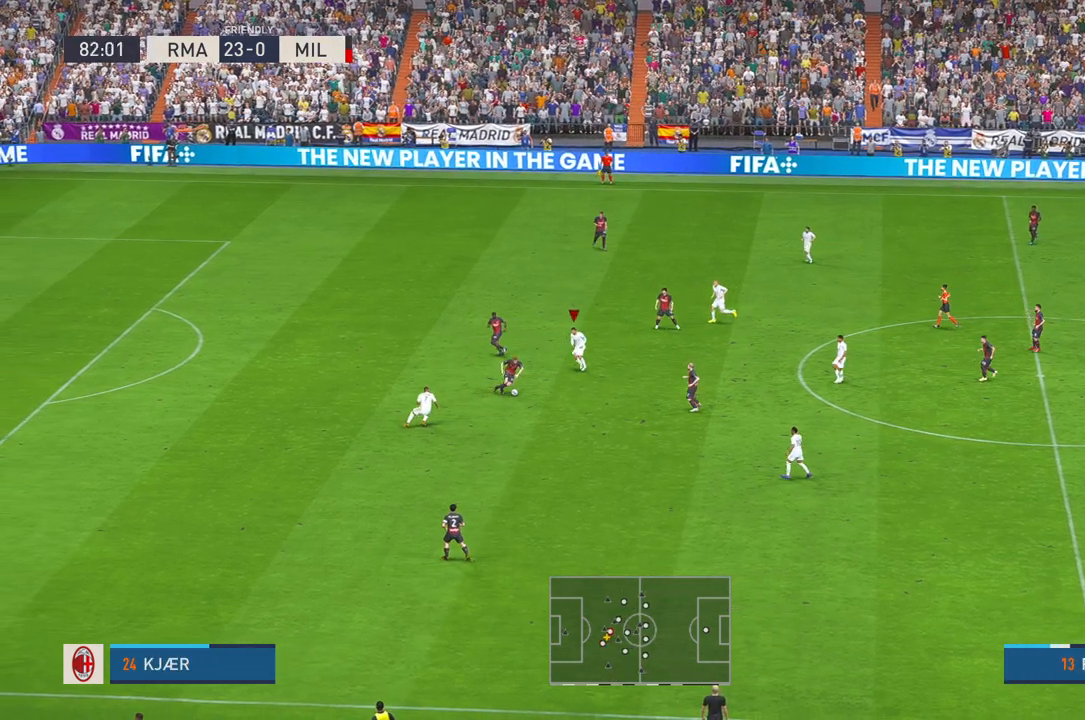
{"dt_ms": 500, "buttons": ["R2"], "left_stick": "down-right", "right_stick": "center"}
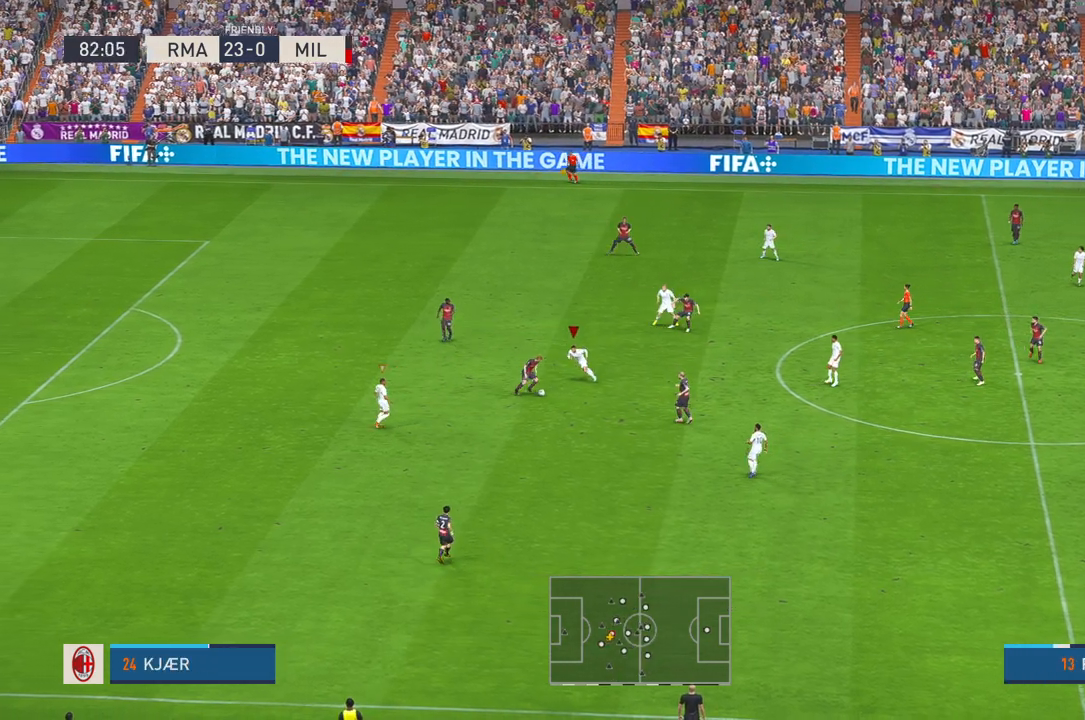
{"dt_ms": 500, "buttons": ["R2"], "left_stick": "down", "right_stick": "center", "events": [[400, "left_stick", "down"]]}
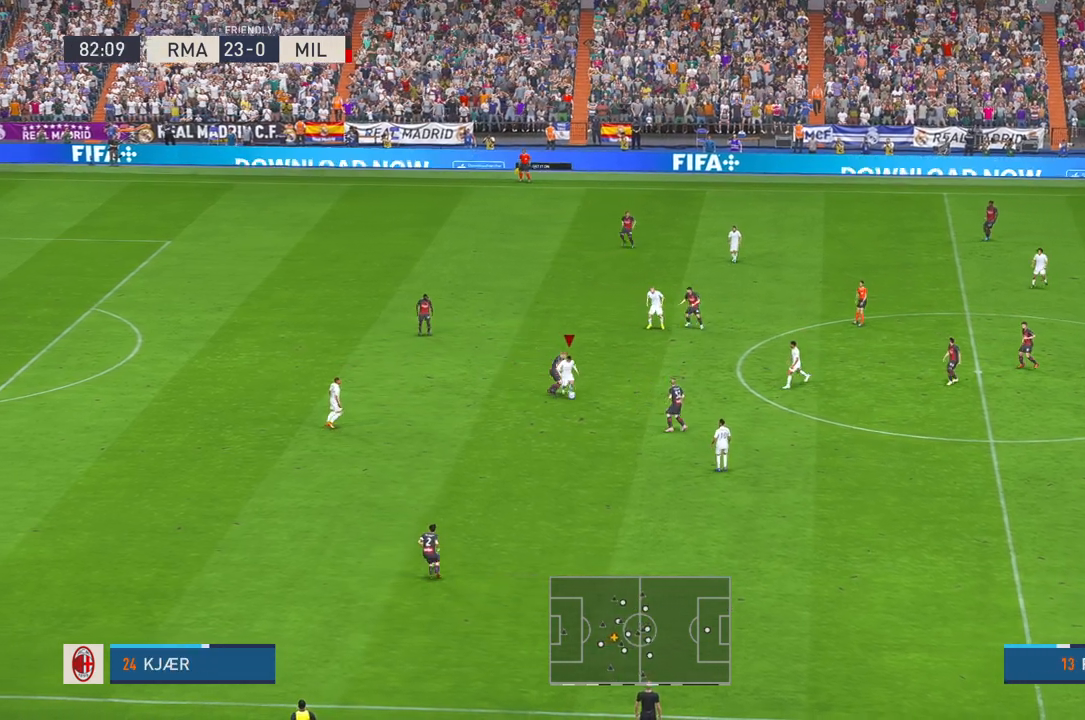
{"dt_ms": 500, "buttons": ["A", "R2"], "left_stick": "center", "right_stick": "center", "events": [[317, "left_stick", "center"], [467, "A", "down"]]}
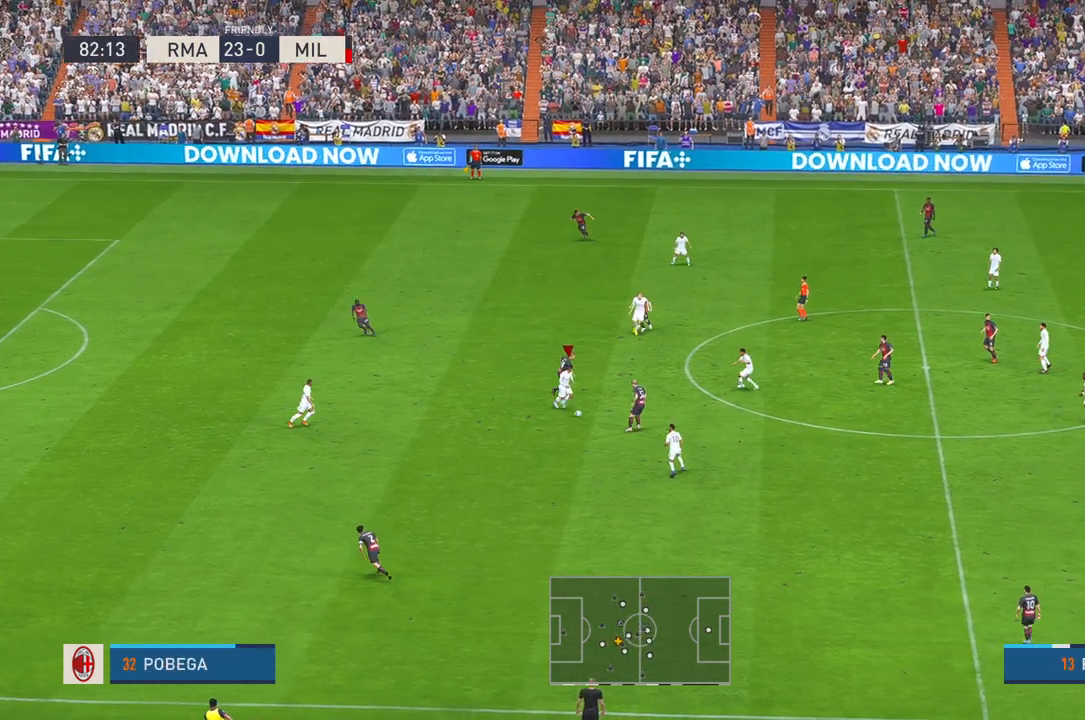
{"dt_ms": 500, "buttons": ["R2"], "left_stick": "center", "right_stick": "center", "events": [[133, "A", "up"]]}
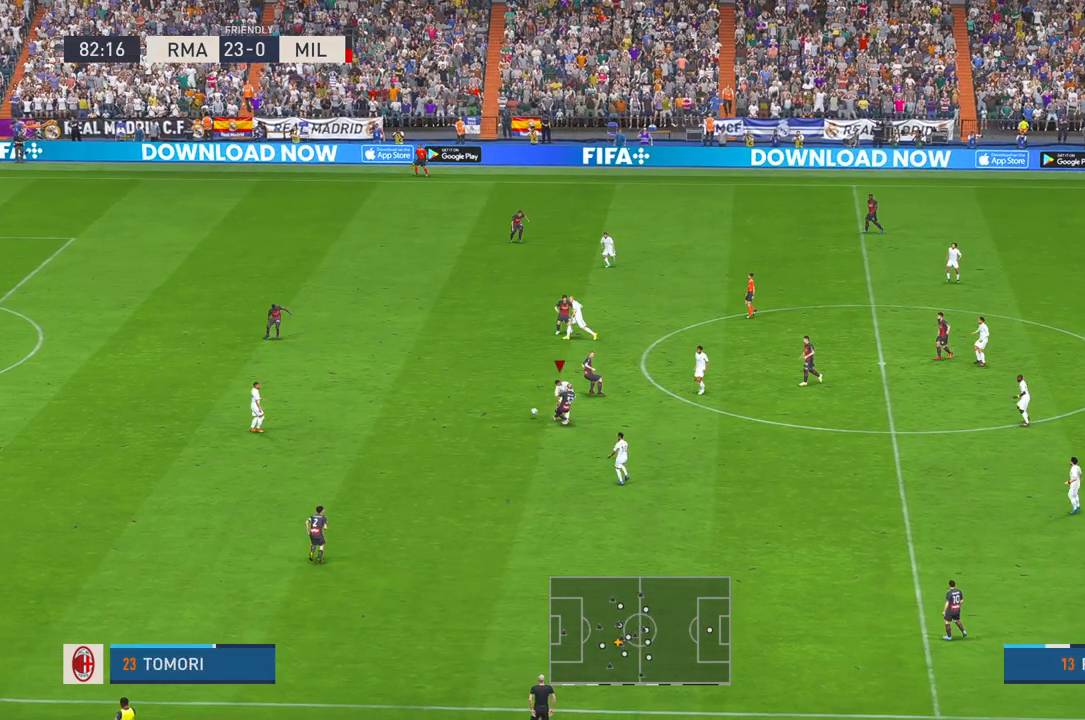
{"dt_ms": 500, "buttons": ["R2"], "left_stick": "center", "right_stick": "center", "events": []}
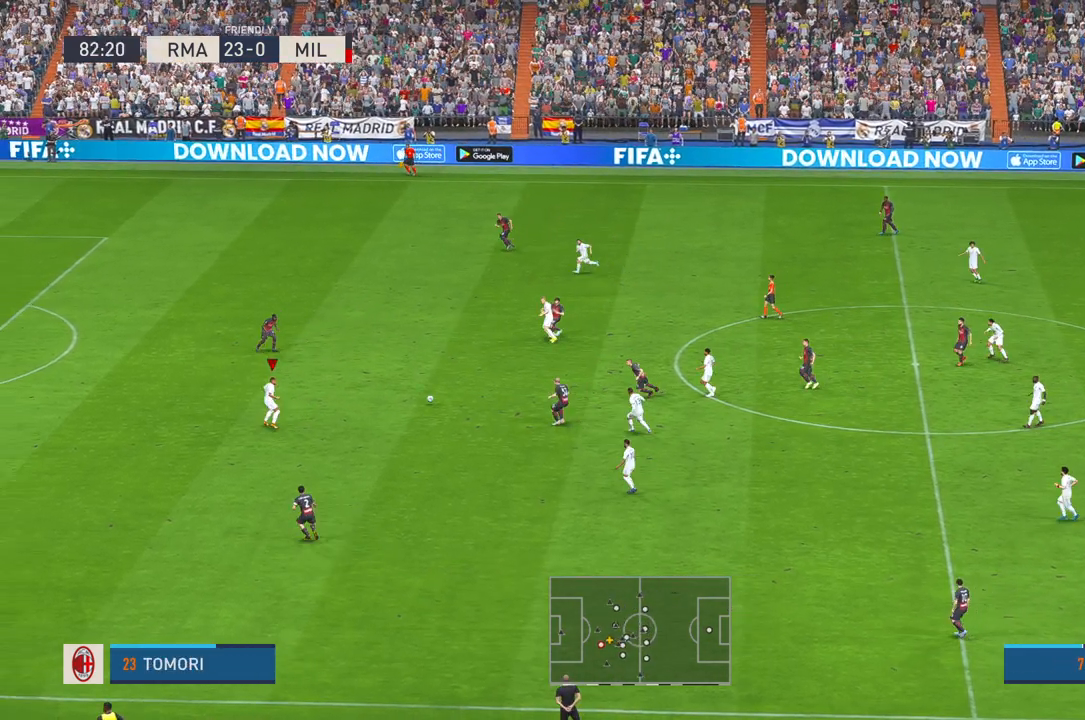
{"dt_ms": 500, "buttons": ["L2", "R2"], "left_stick": "center", "right_stick": "center", "events": [[350, "left_stick", "down"], [483, "L2", "down"], [483, "left_stick", "center"]]}
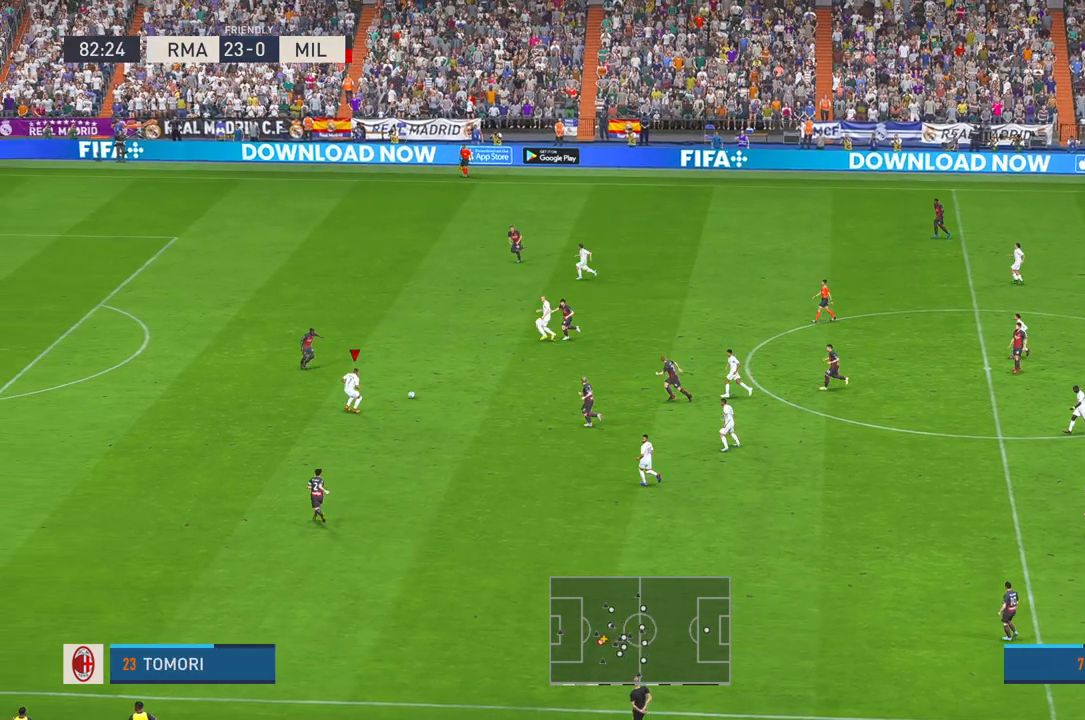
{"dt_ms": 500, "buttons": ["R2"], "left_stick": "up-right", "right_stick": "center", "events": [[33, "L2", "up"], [33, "left_stick", "up-right"], [67, "A", "down"], [167, "A", "up"]]}
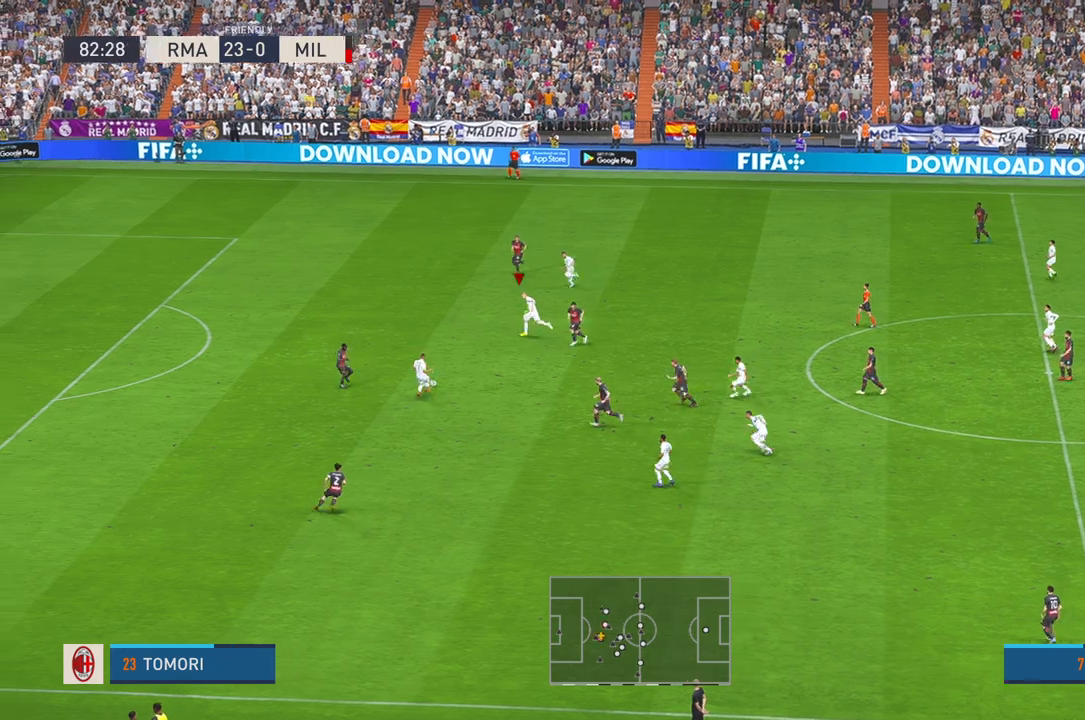
{"dt_ms": 500, "buttons": ["R2"], "left_stick": "up", "right_stick": "center", "events": [[50, "left_stick", "up"]]}
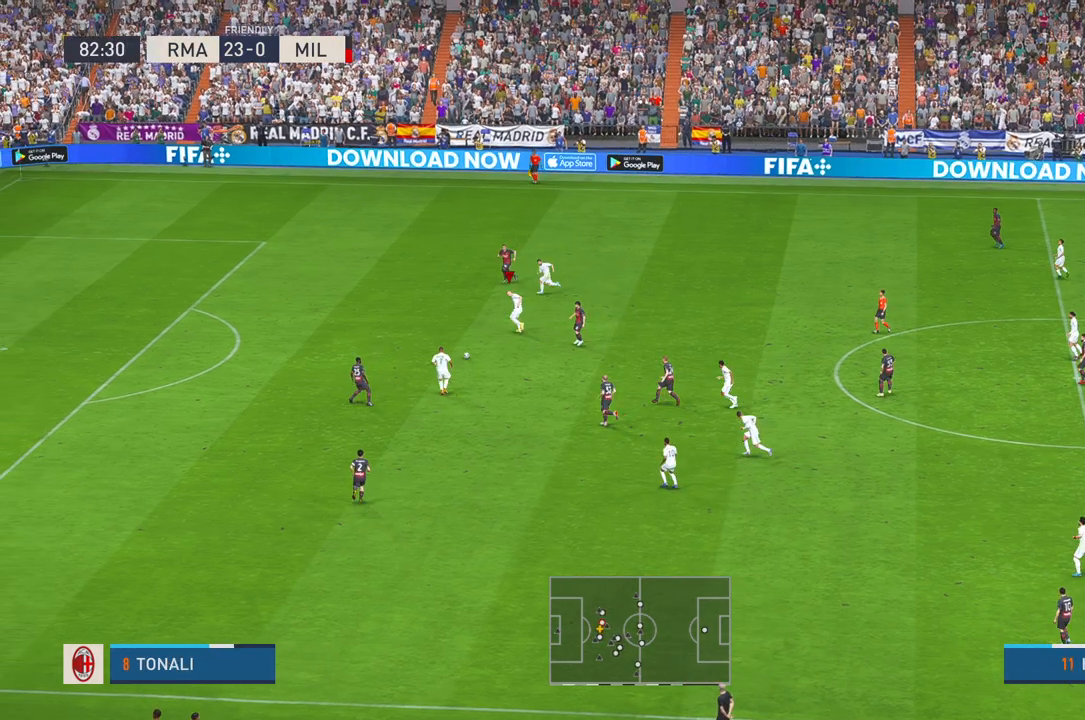
{"dt_ms": 500, "buttons": ["R2"], "left_stick": "center", "right_stick": "center", "events": [[333, "left_stick", "center"]]}
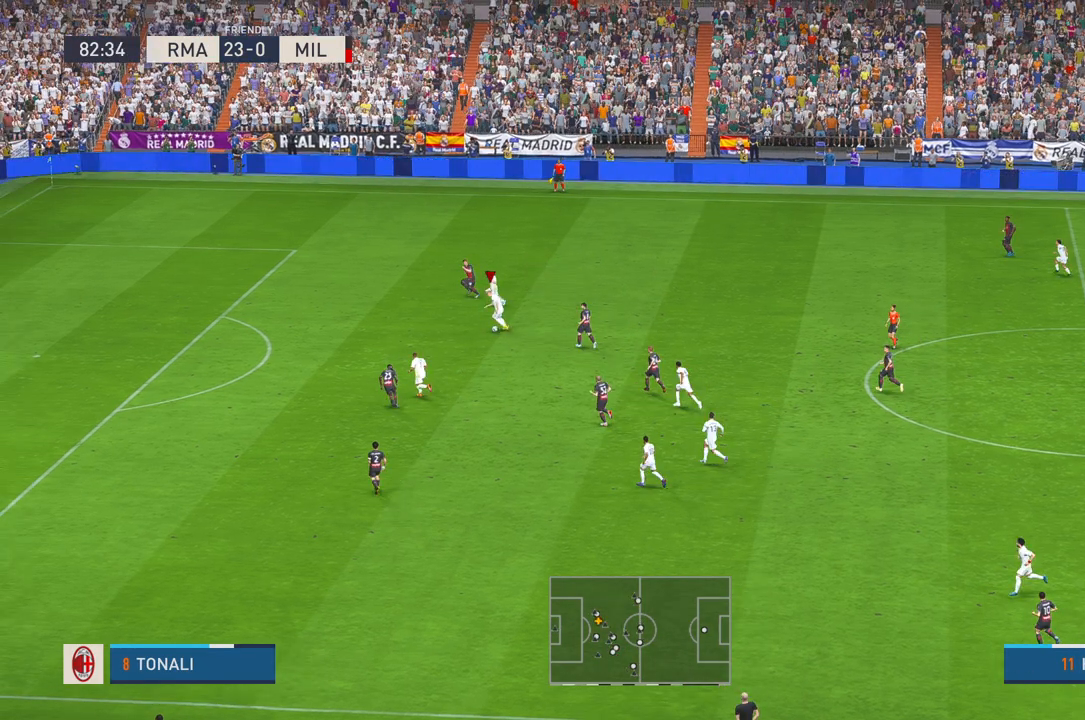
{"dt_ms": 500, "buttons": ["R2"], "left_stick": "center", "right_stick": "center", "events": []}
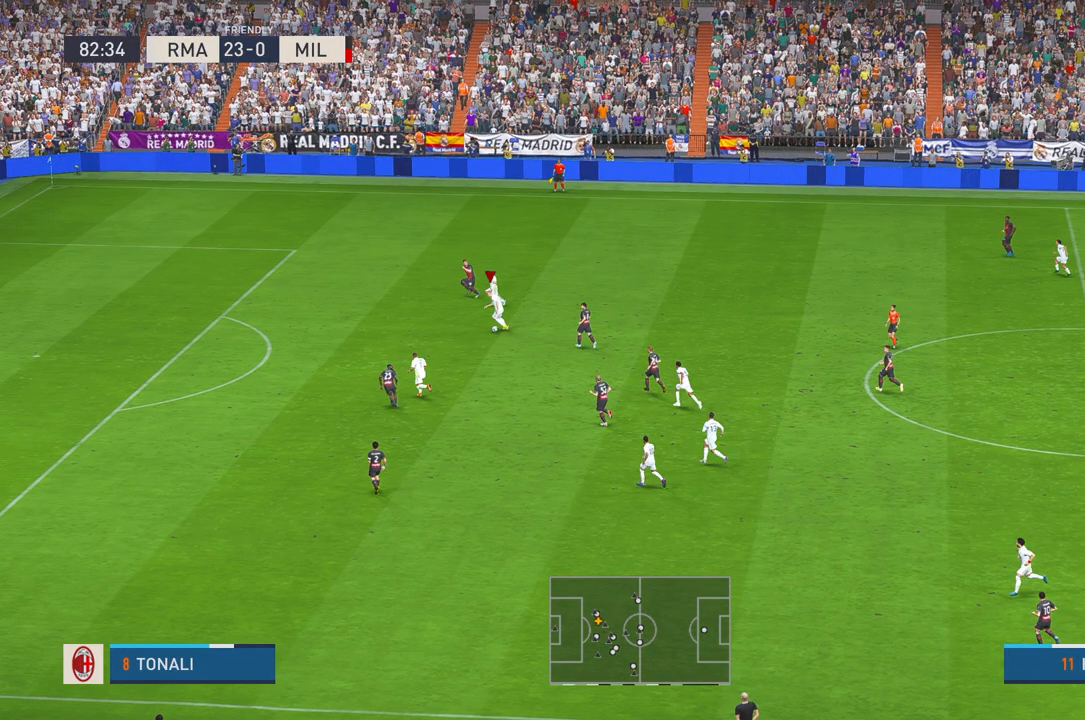
{"dt_ms": 1000, "buttons": ["B", "R1"], "left_stick": "down", "right_stick": "center"}
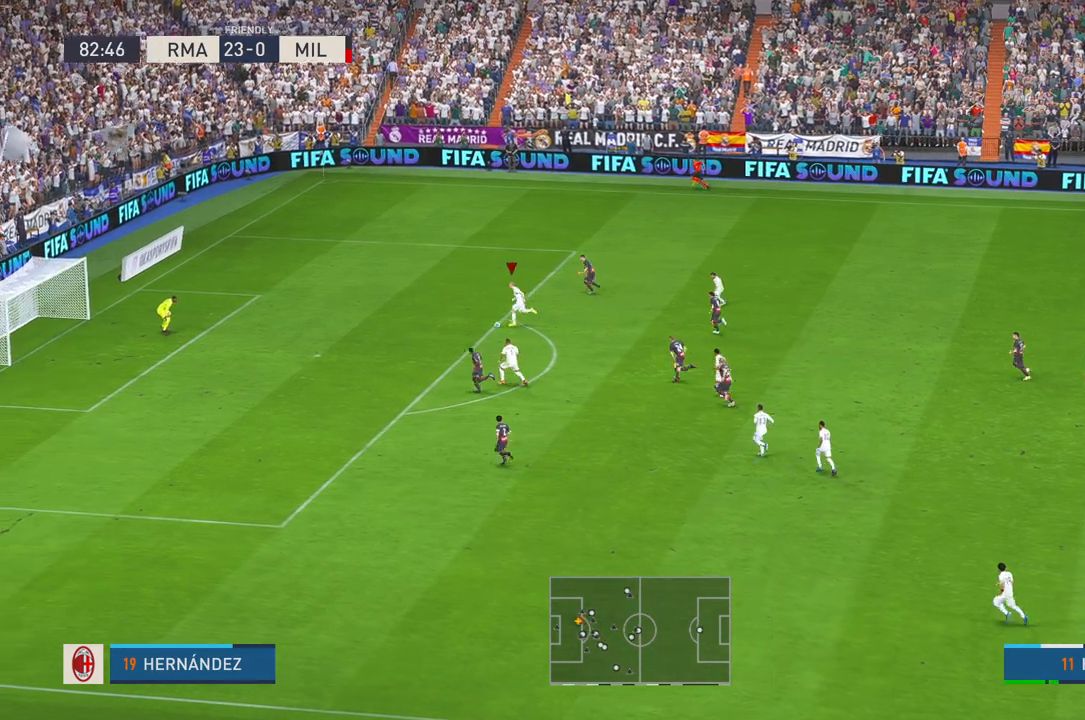
{"dt_ms": 500, "buttons": [], "left_stick": "down", "right_stick": "center", "events": [[67, "B", "up"], [100, "R1", "up"]]}
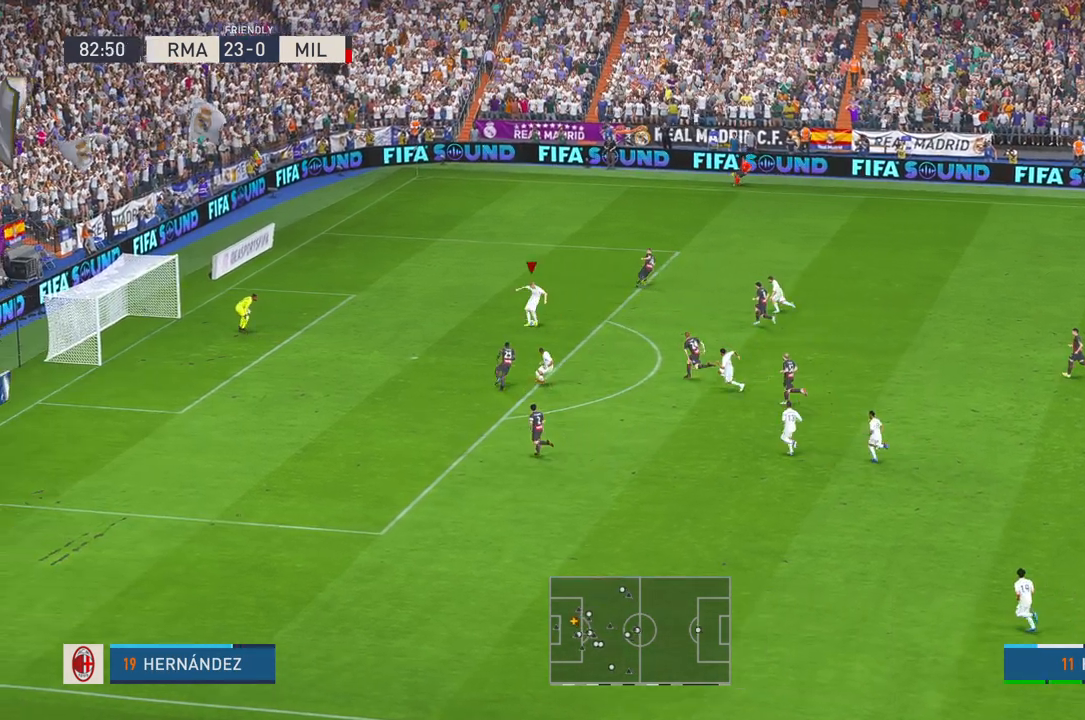
{"dt_ms": 500, "buttons": [], "left_stick": "center", "right_stick": "center", "events": [[483, "left_stick", "center"]]}
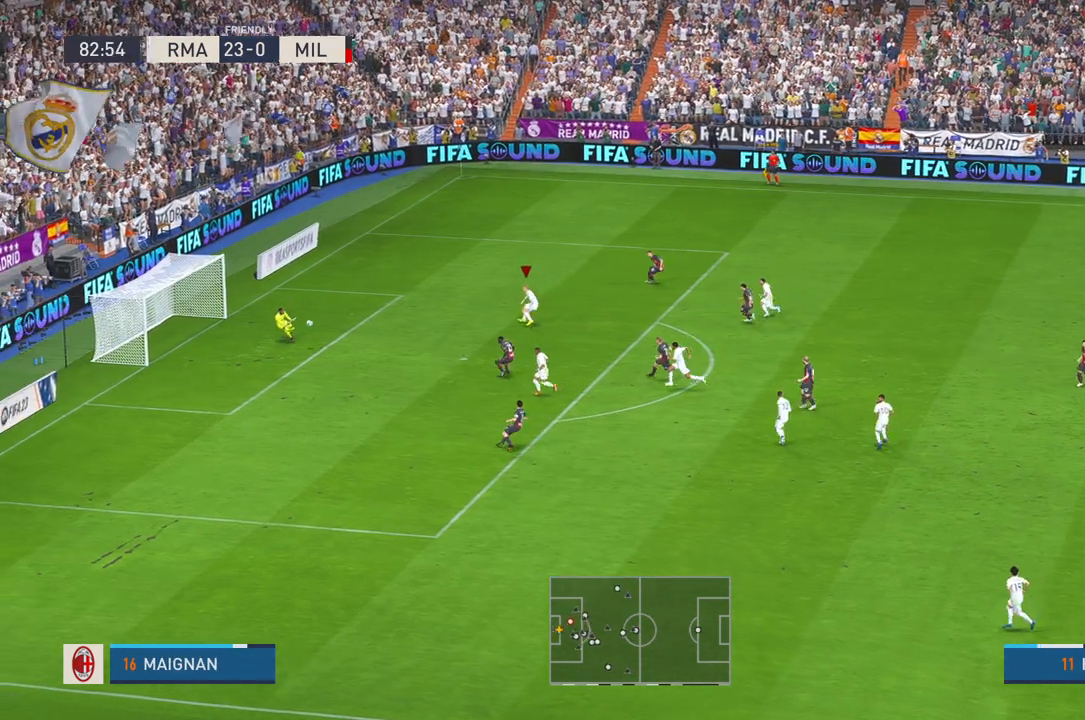
{"dt_ms": 500, "buttons": [], "left_stick": "center", "right_stick": "center", "events": [[83, "left_stick", "right"], [300, "left_stick", "center"], [383, "DPAD_LEFT", "down"], [467, "DPAD_LEFT", "up"]]}
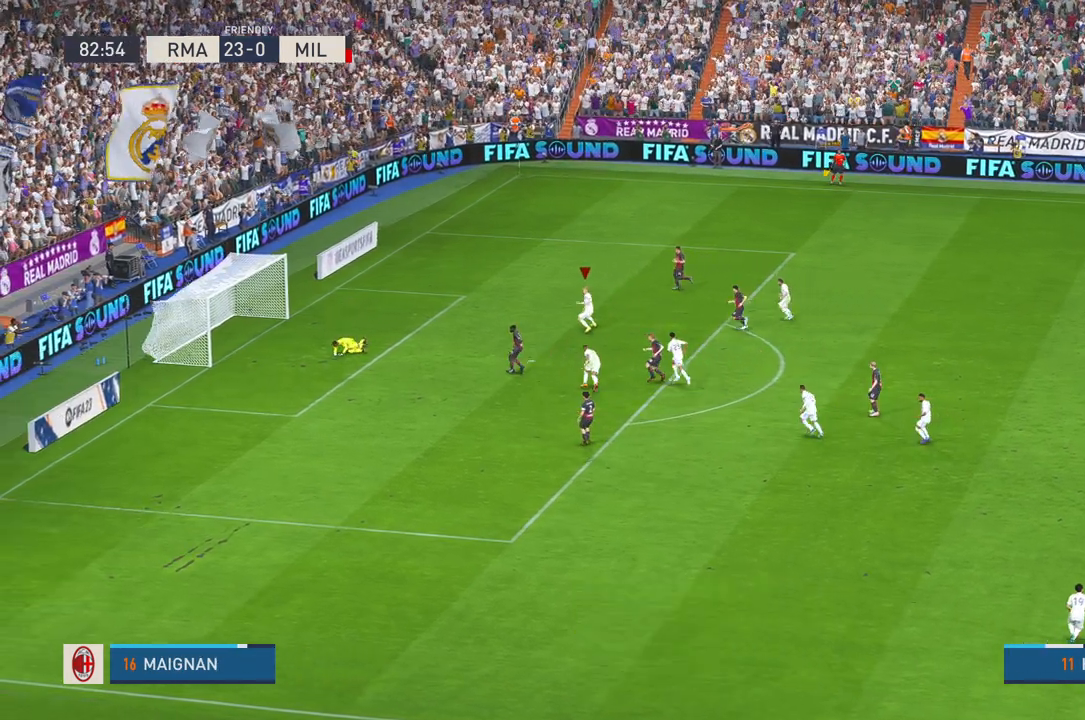
{"dt_ms": 500, "buttons": ["DPAD_UP"], "left_stick": "center", "right_stick": "center", "events": [[333, "DPAD_UP", "down"]]}
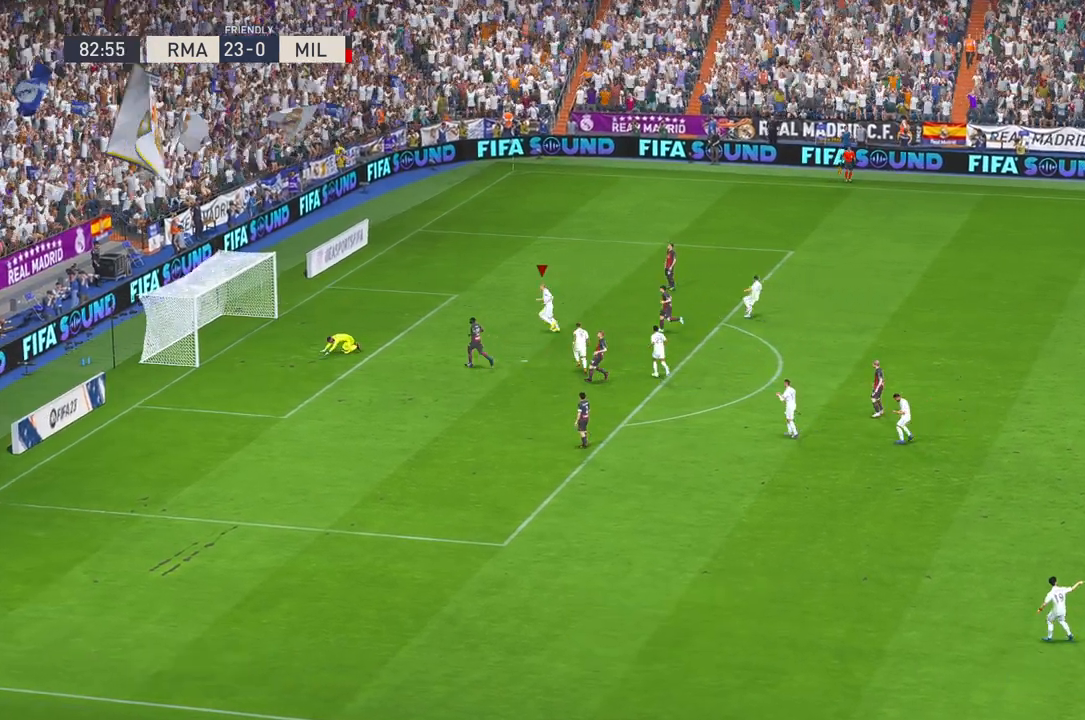
{"dt_ms": 500, "buttons": ["B"], "left_stick": "center", "right_stick": "center", "events": [[83, "DPAD_UP", "up"], [467, "B", "down"]]}
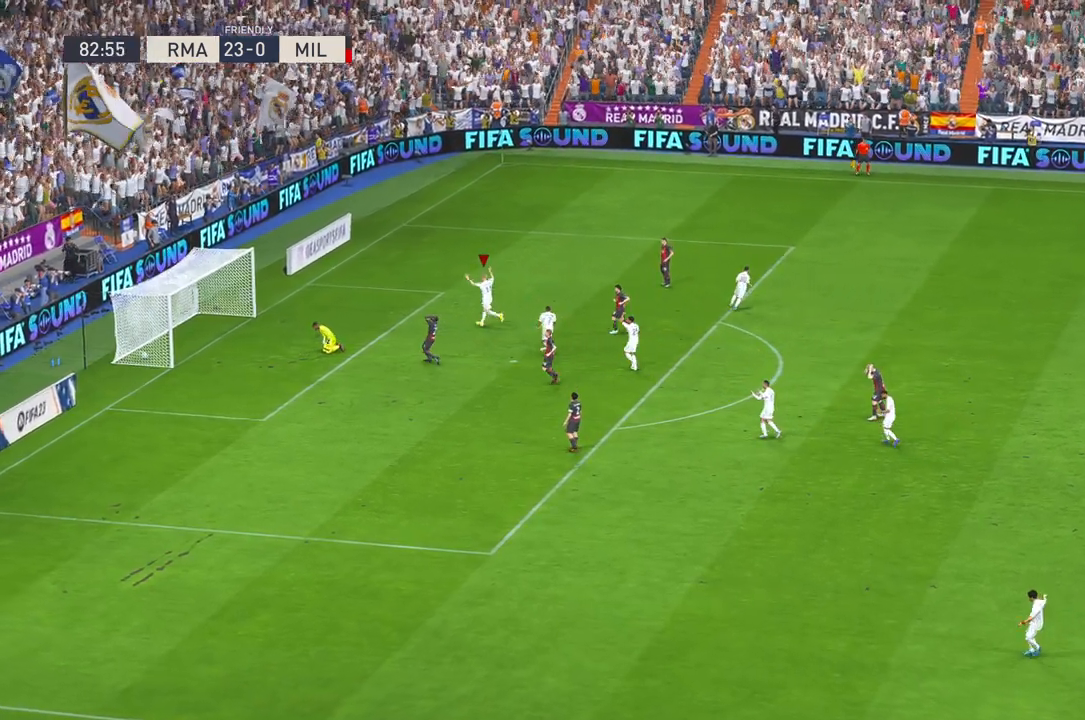
{"dt_ms": 500, "buttons": [], "left_stick": "center", "right_stick": "center", "events": [[33, "B", "up"], [383, "B", "down"], [417, "Y", "down"], [433, "B", "up"], [500, "Y", "up"]]}
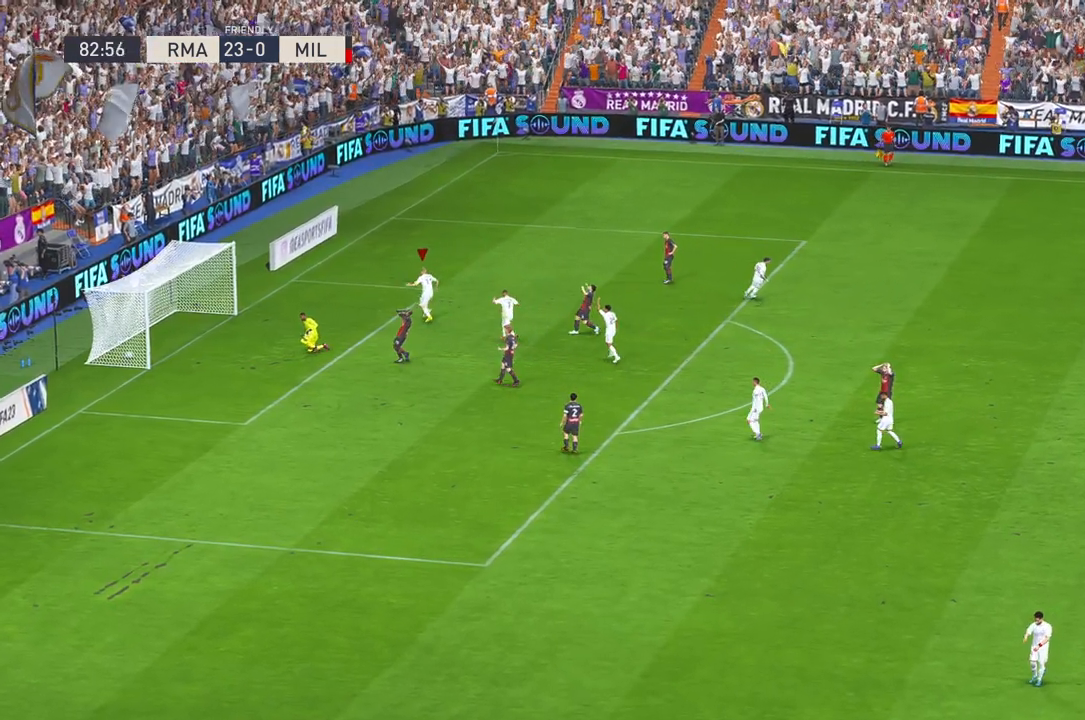
{"dt_ms": 500, "buttons": [], "left_stick": "center", "right_stick": "center", "events": [[17, "R1", "down"], [100, "R1", "up"], [117, "R1", "down"], [300, "R1", "up"]]}
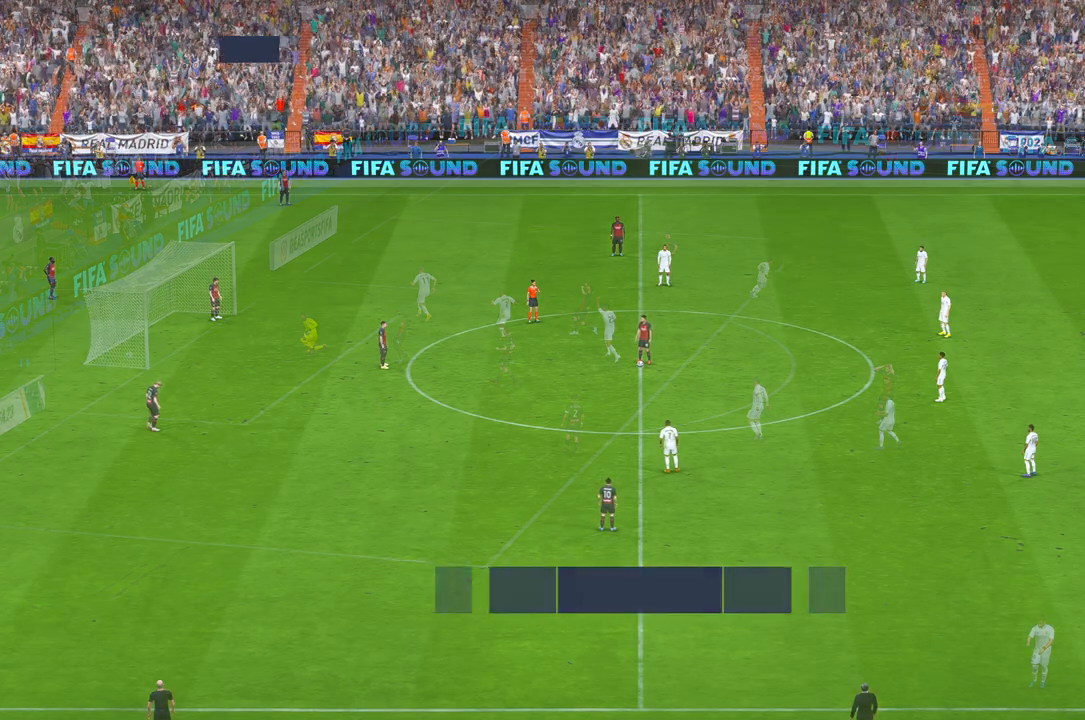
{"dt_ms": 500, "buttons": [], "left_stick": "center", "right_stick": "center", "events": []}
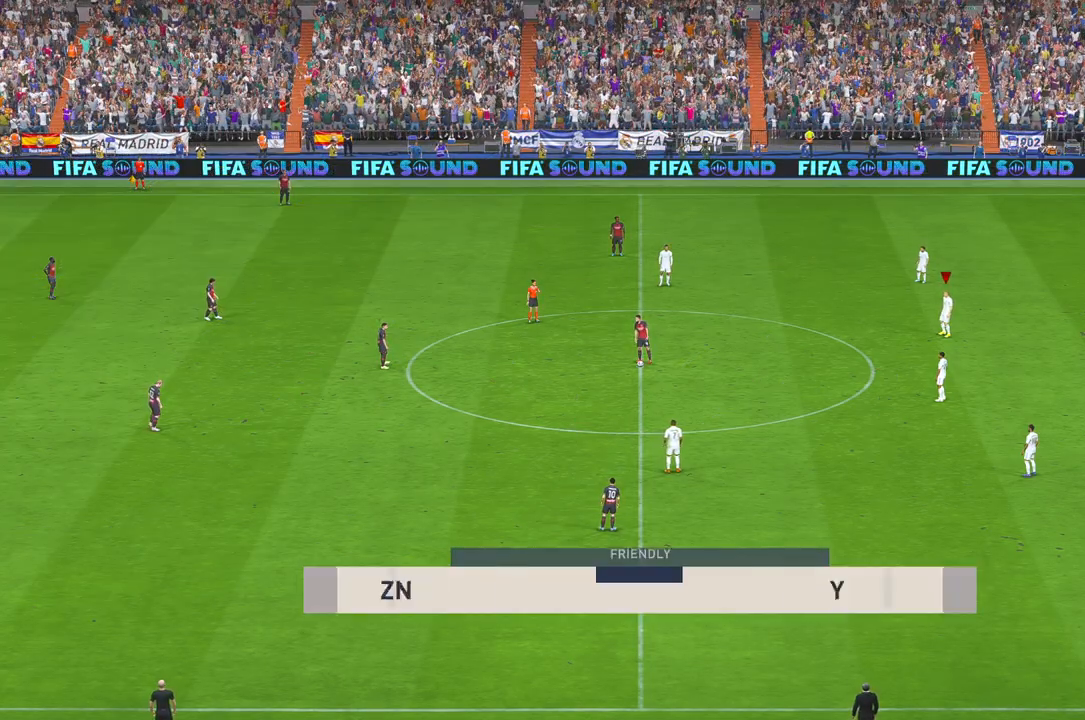
{"dt_ms": 500, "buttons": [], "left_stick": "center", "right_stick": "center", "events": []}
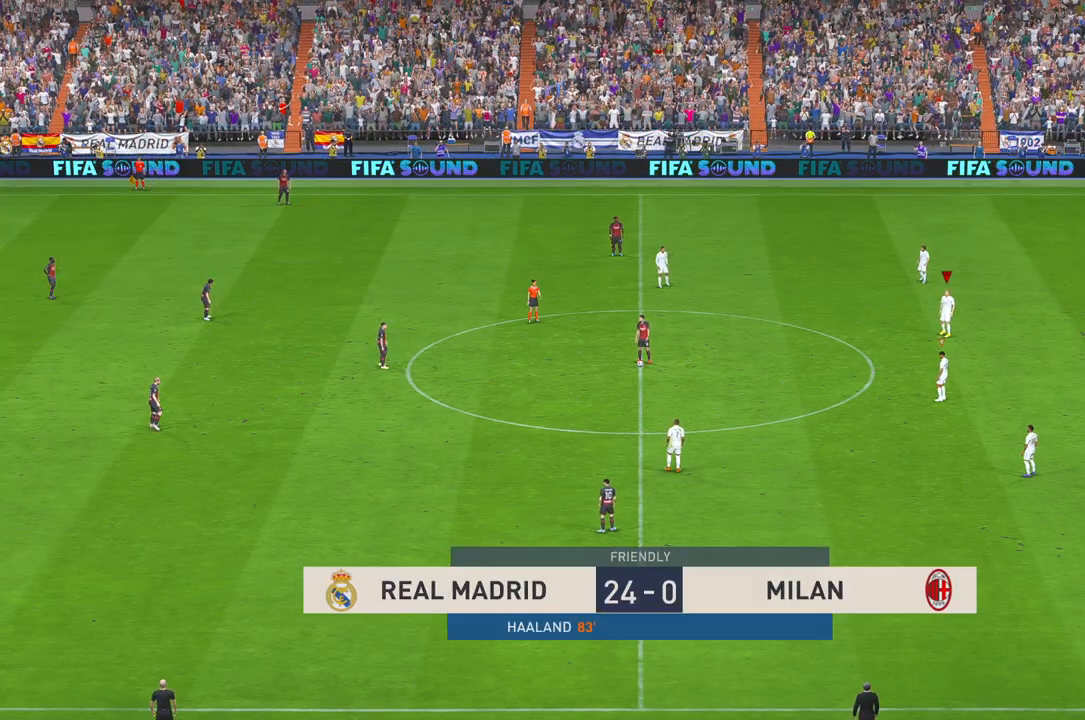
{"dt_ms": 500, "buttons": ["R2"], "left_stick": "center", "right_stick": "center", "events": [[333, "R2", "down"]]}
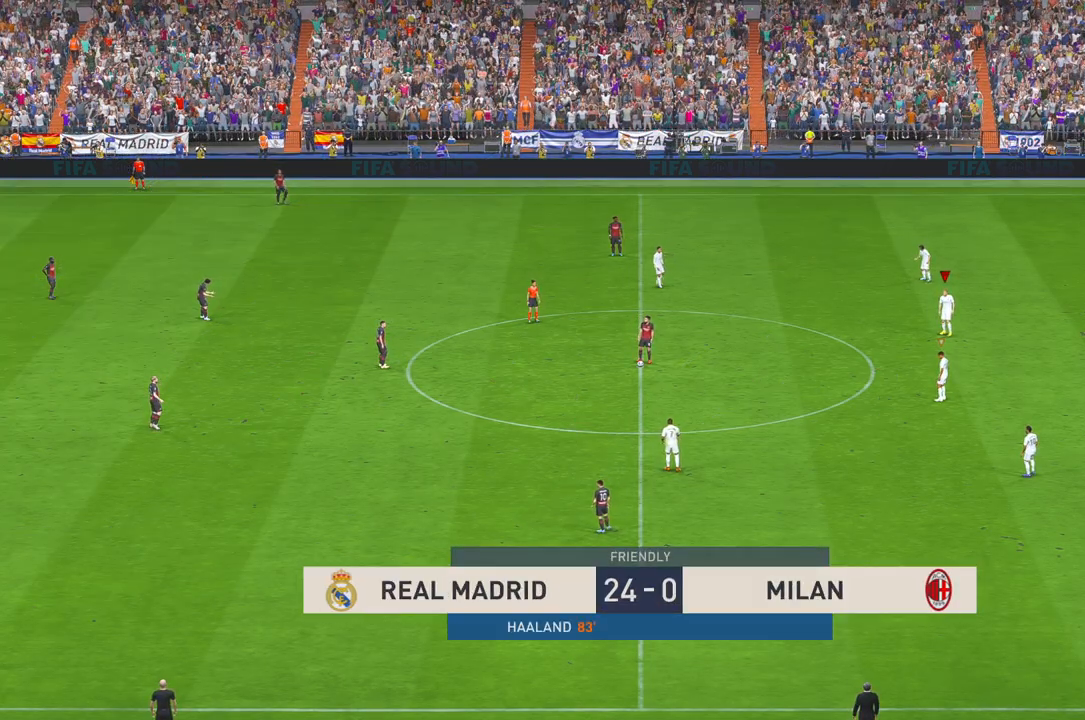
{"dt_ms": 500, "buttons": ["R2"], "left_stick": "center", "right_stick": "center", "events": []}
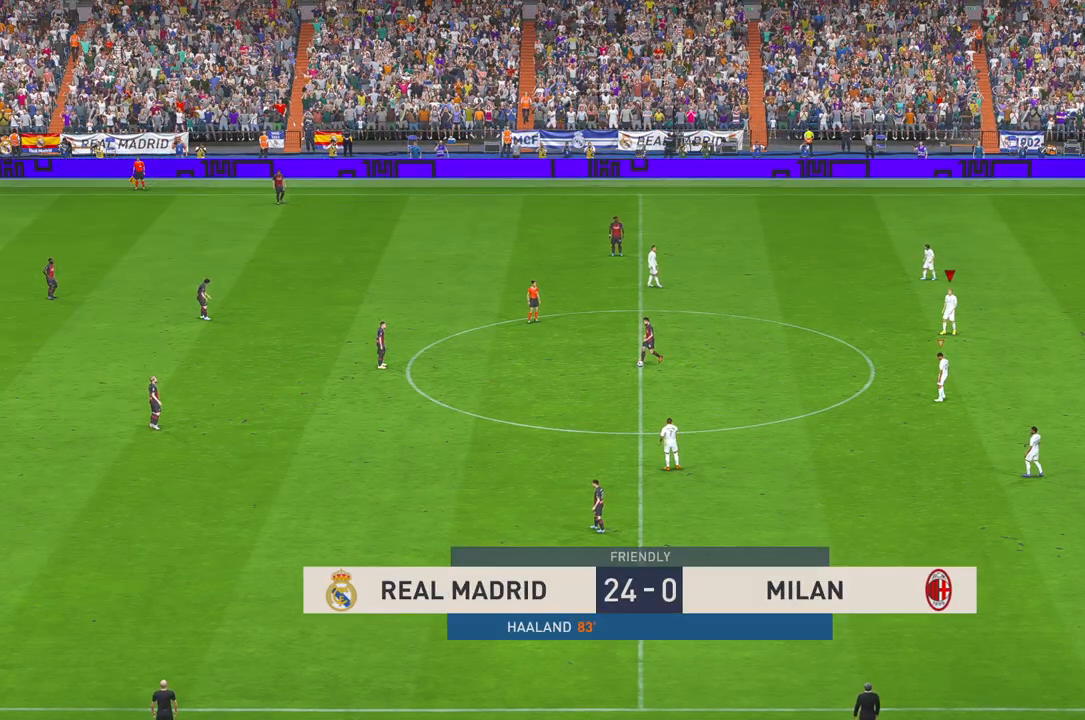
{"dt_ms": 500, "buttons": ["R2"], "left_stick": "down", "right_stick": "center"}